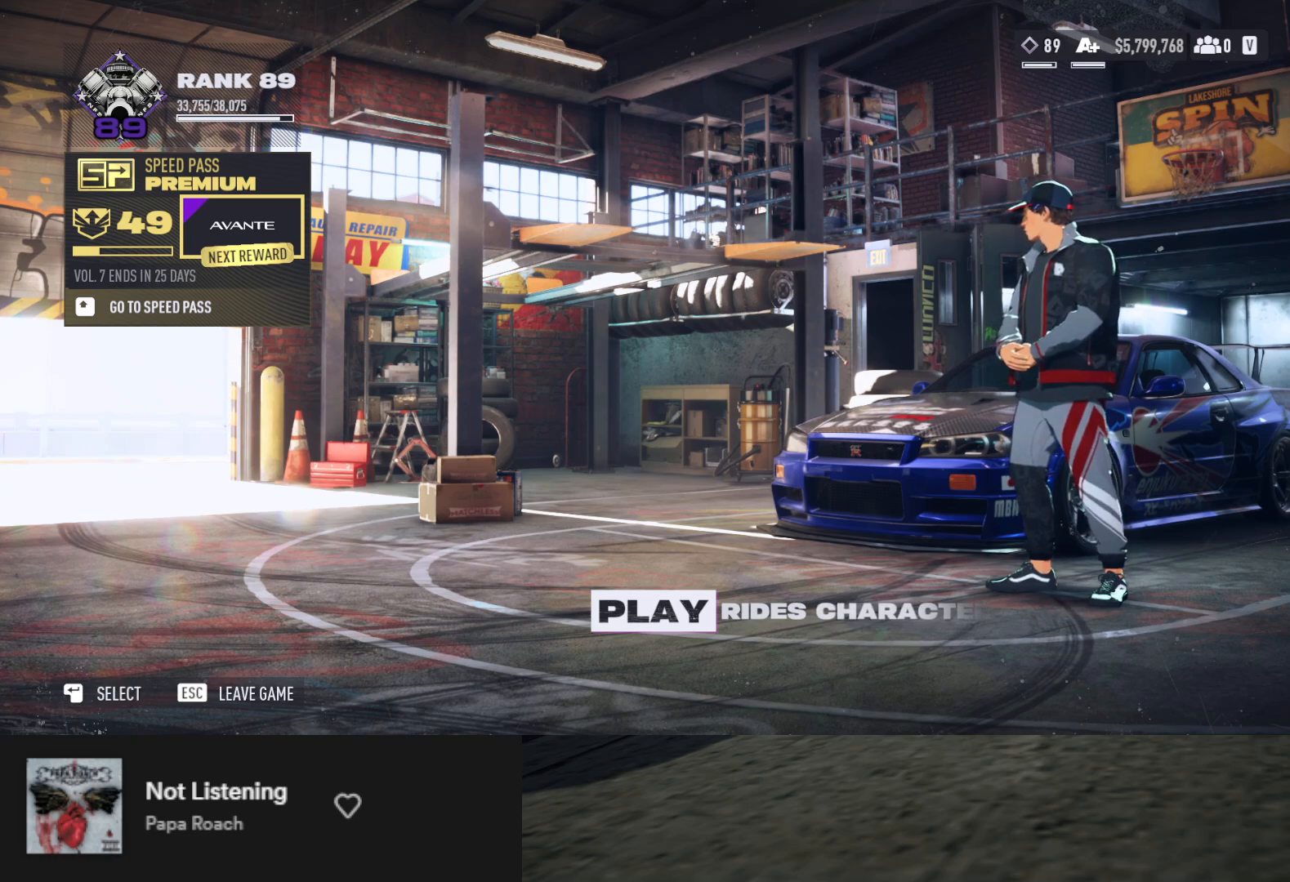
Gameplay with a controller (Xbox layout); each line is a JSON object with the inputs held at the frame after it. "events" lists button and stick changes between this image and that frame as [ms after this image, input, new state], when the widget could be followed in between.
{"buttons": [], "left_stick": "up", "right_stick": "center", "events": []}
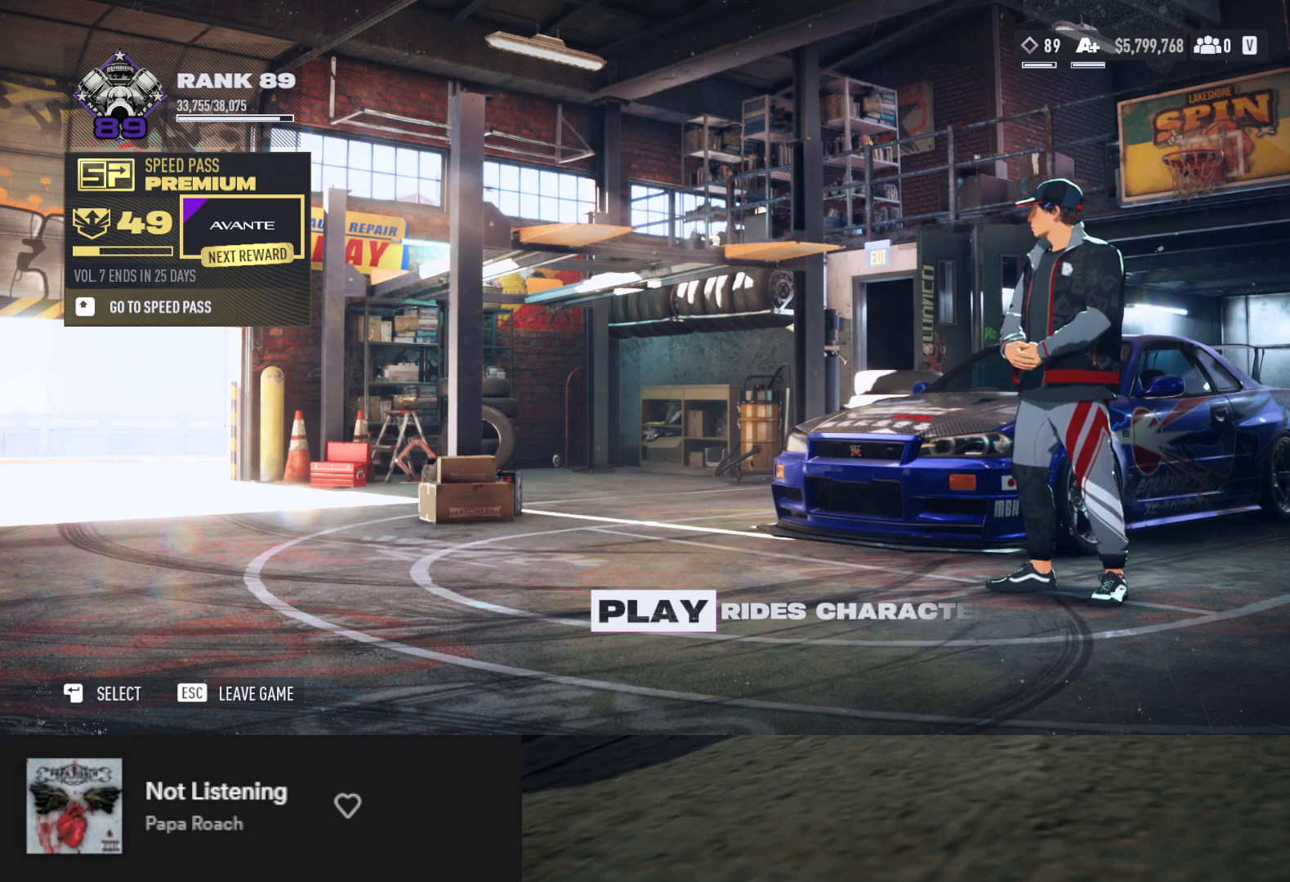
{"buttons": [], "left_stick": "up", "right_stick": "center", "events": []}
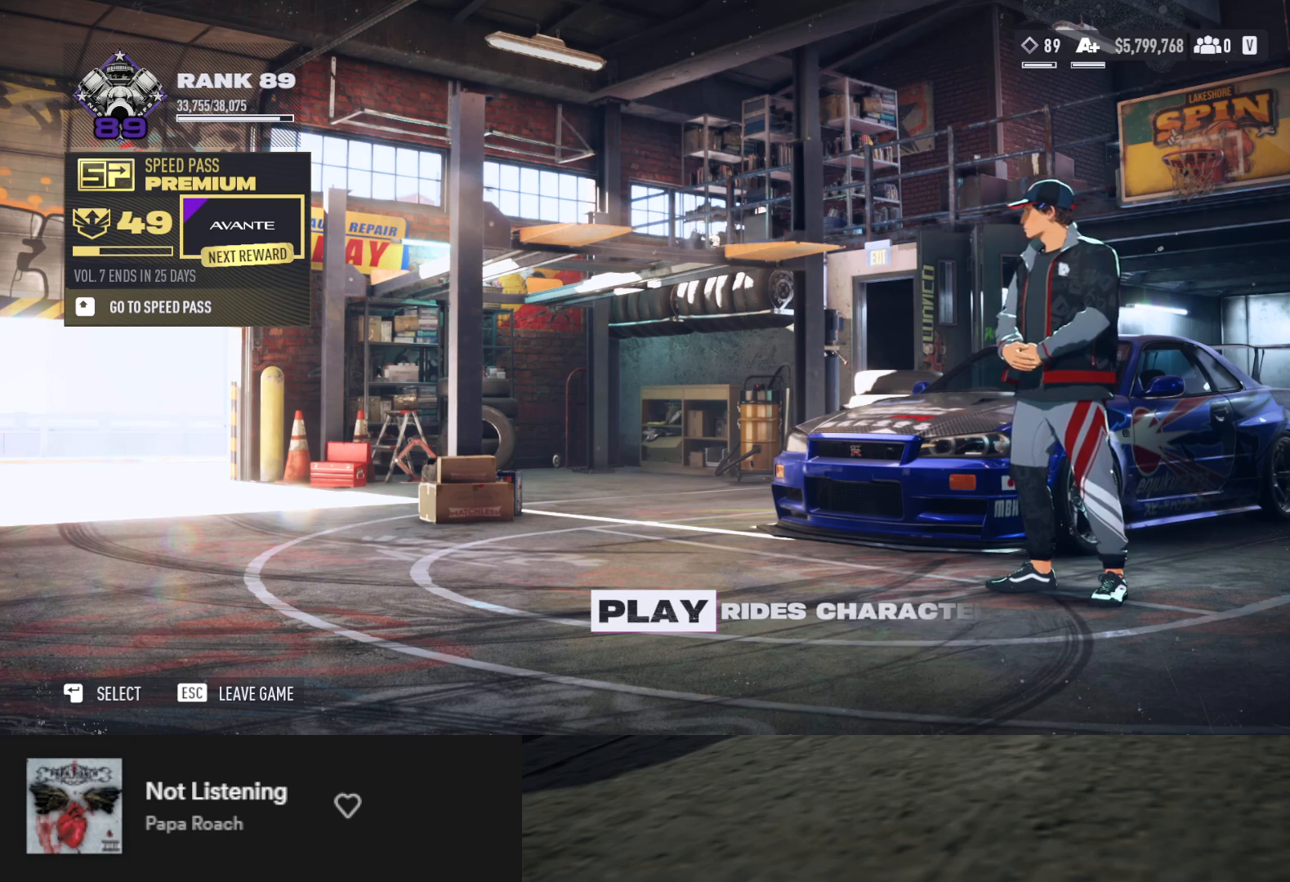
{"buttons": [], "left_stick": "up", "right_stick": "center", "events": []}
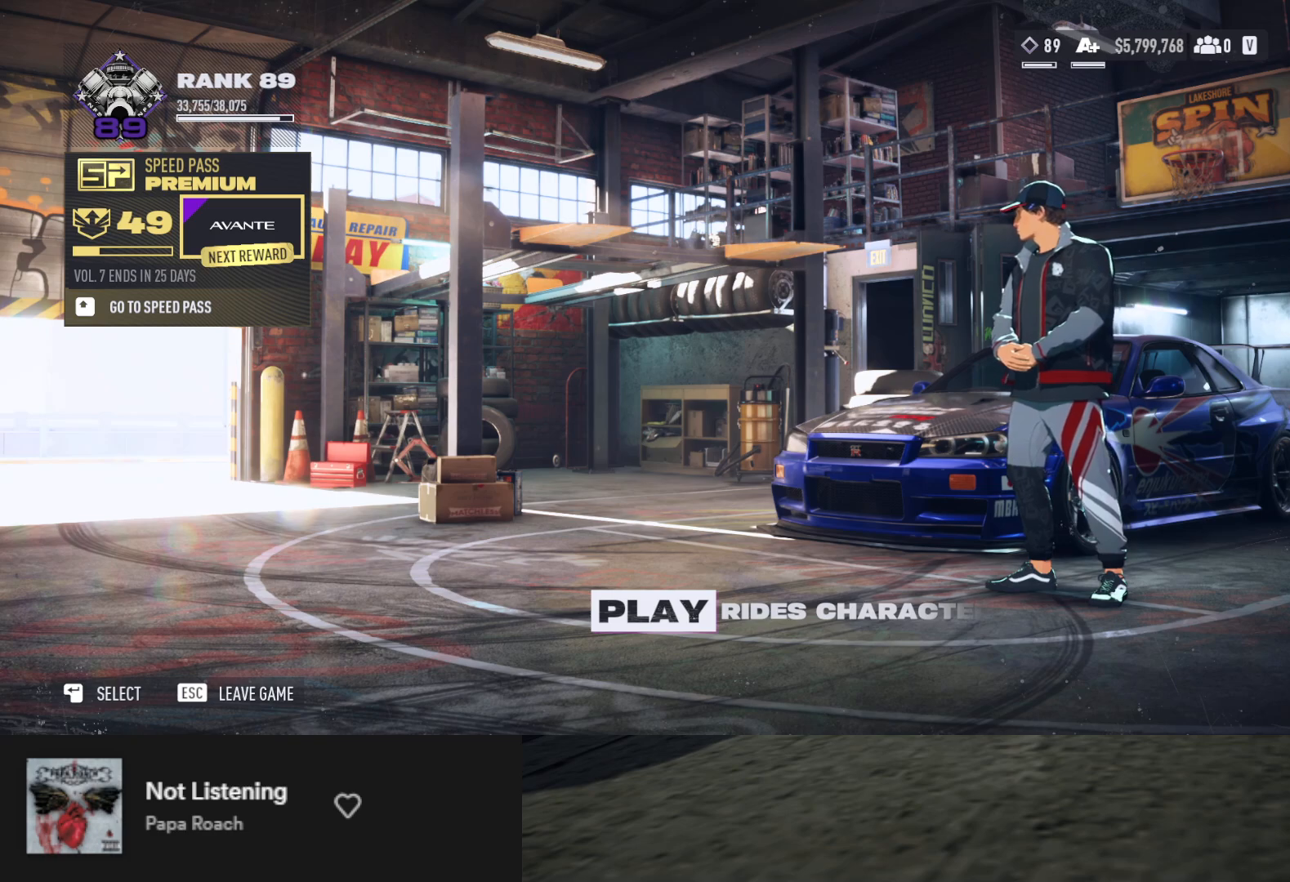
{"buttons": [], "left_stick": "up", "right_stick": "center", "events": []}
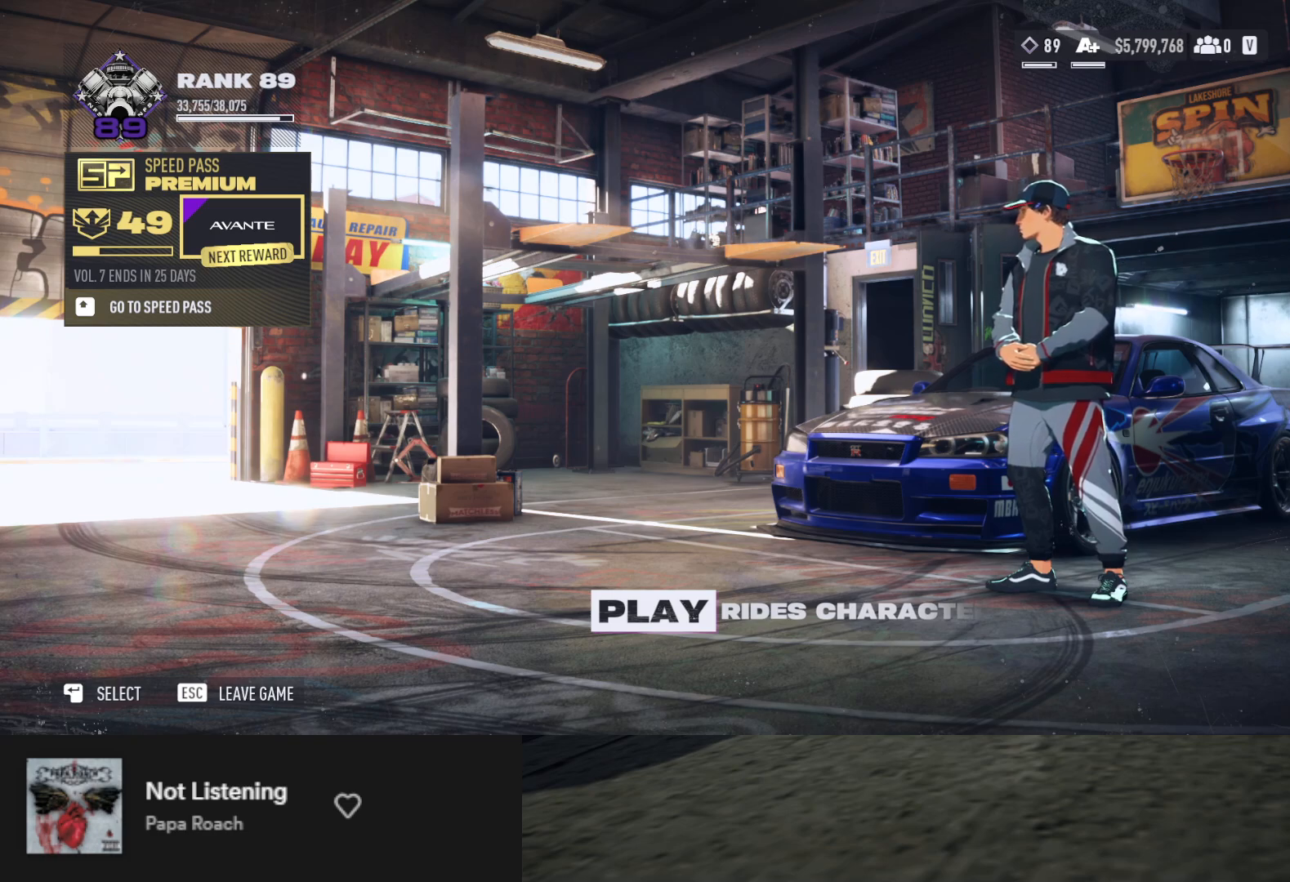
{"buttons": [], "left_stick": "up", "right_stick": "center", "events": []}
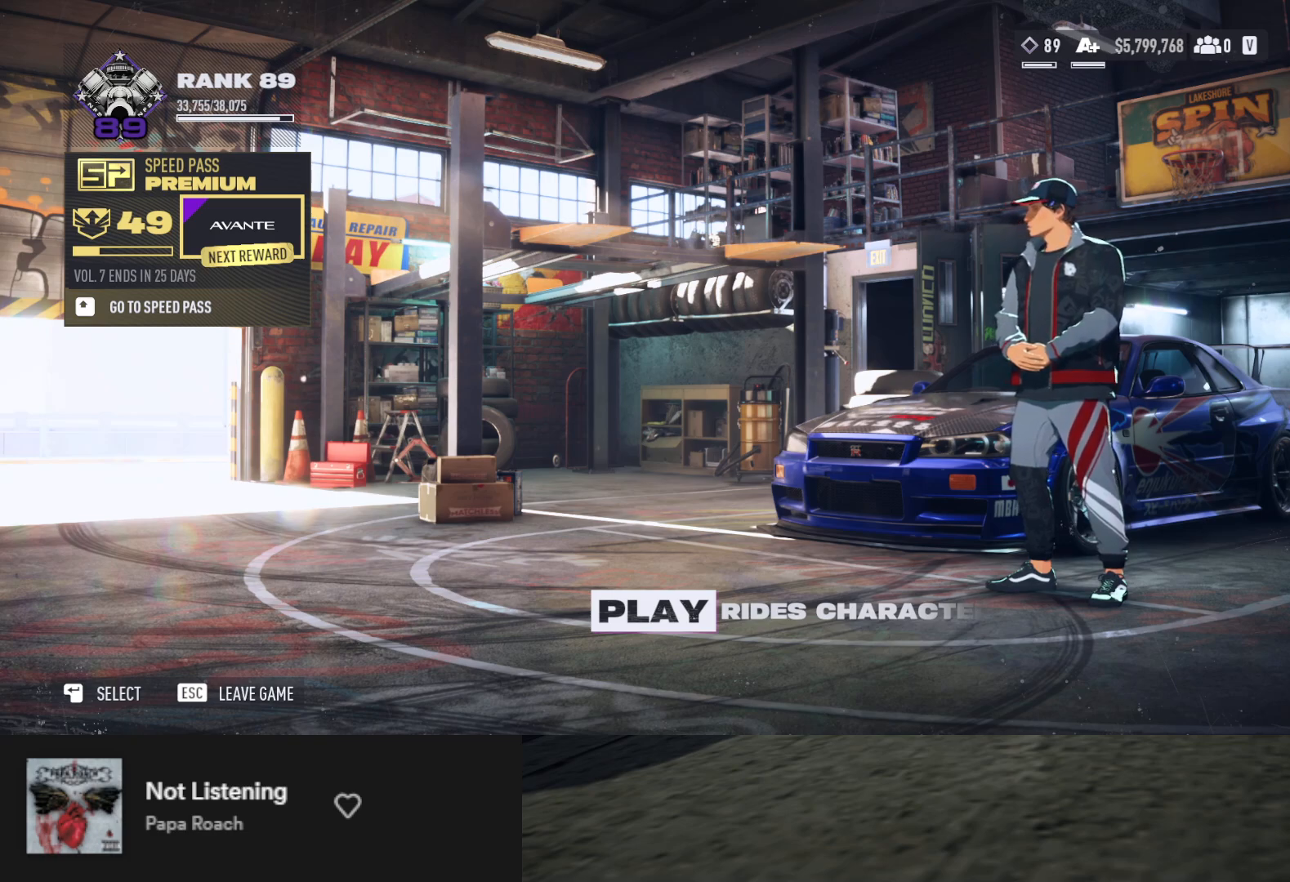
{"buttons": [], "left_stick": "up", "right_stick": "center", "events": []}
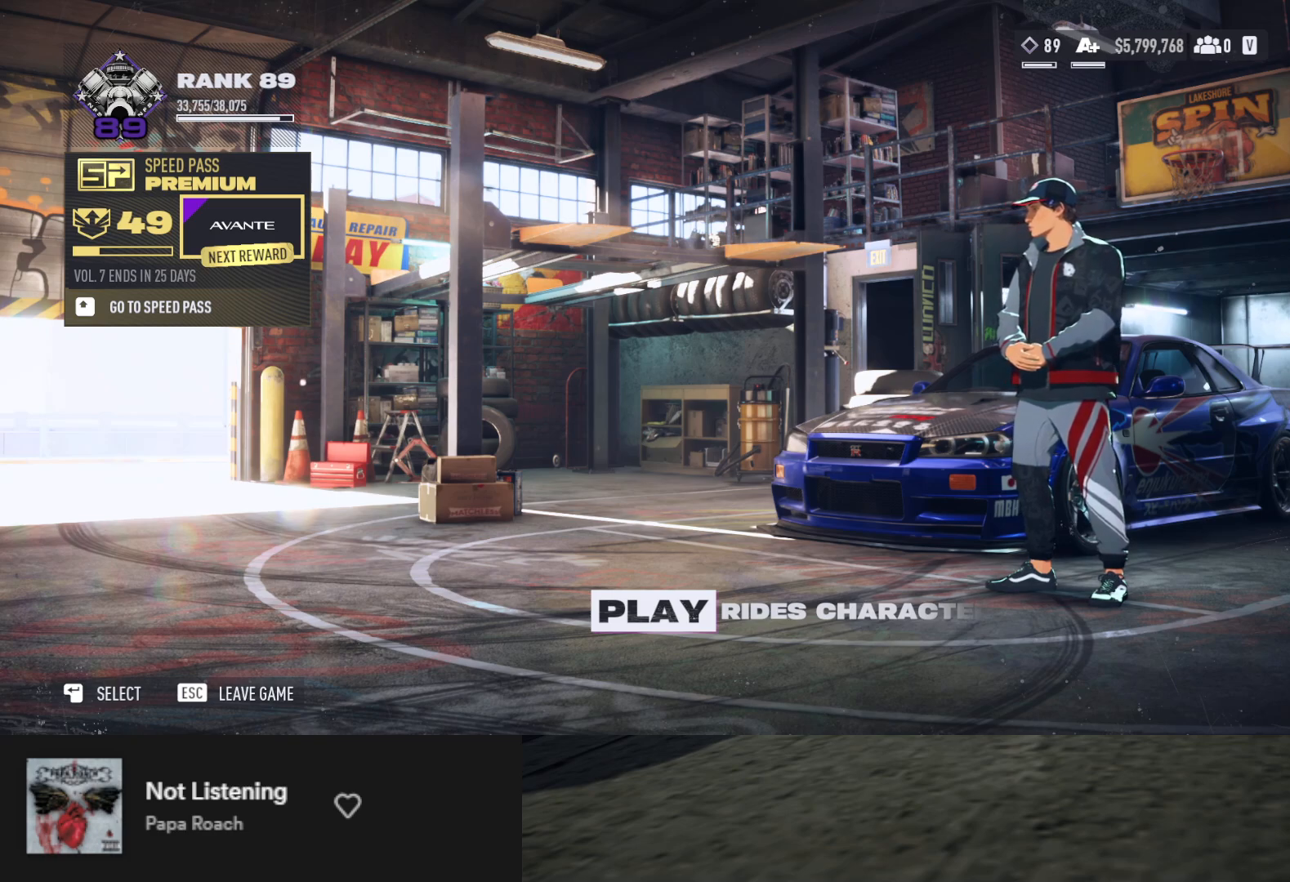
{"buttons": [], "left_stick": "up", "right_stick": "center", "events": []}
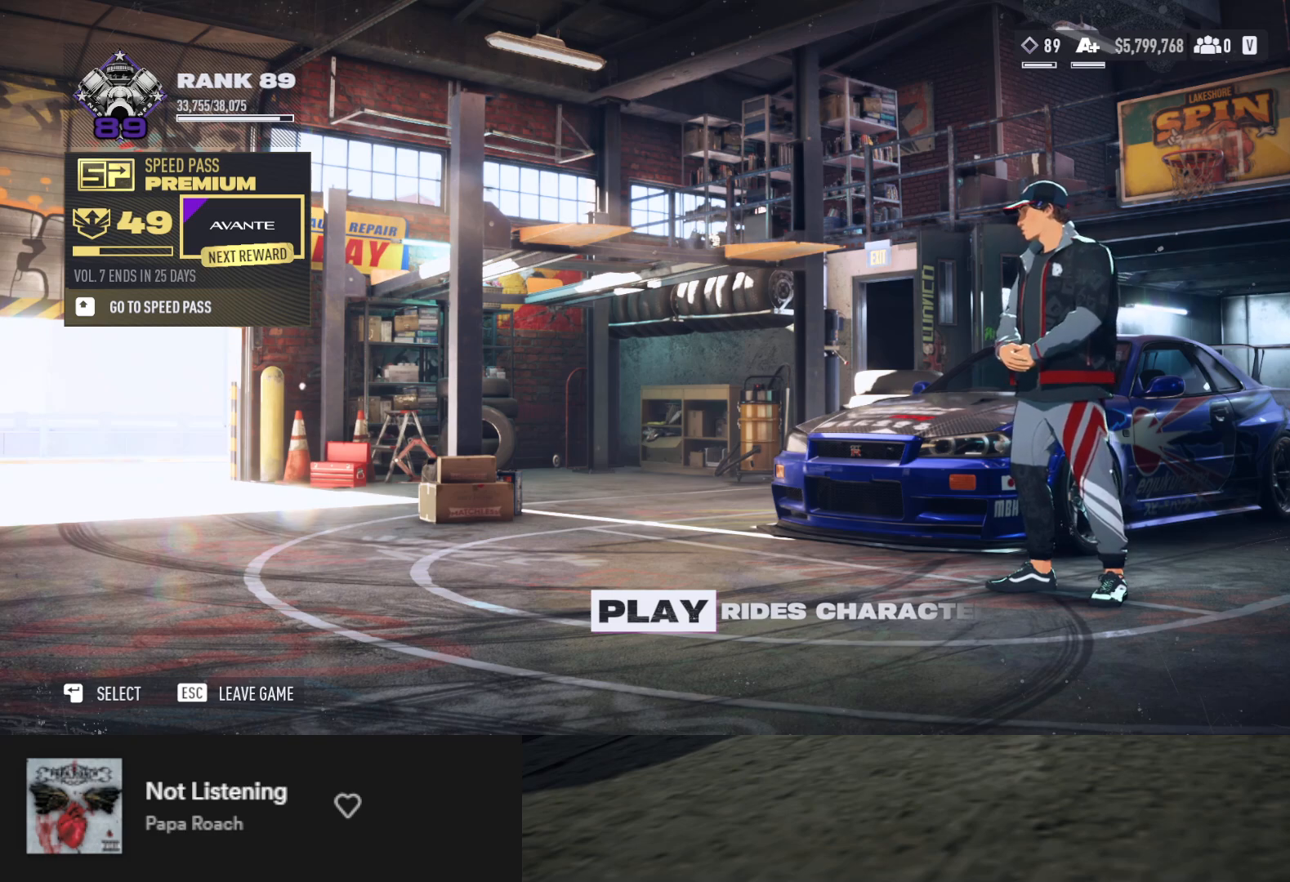
{"buttons": [], "left_stick": "up", "right_stick": "center", "events": []}
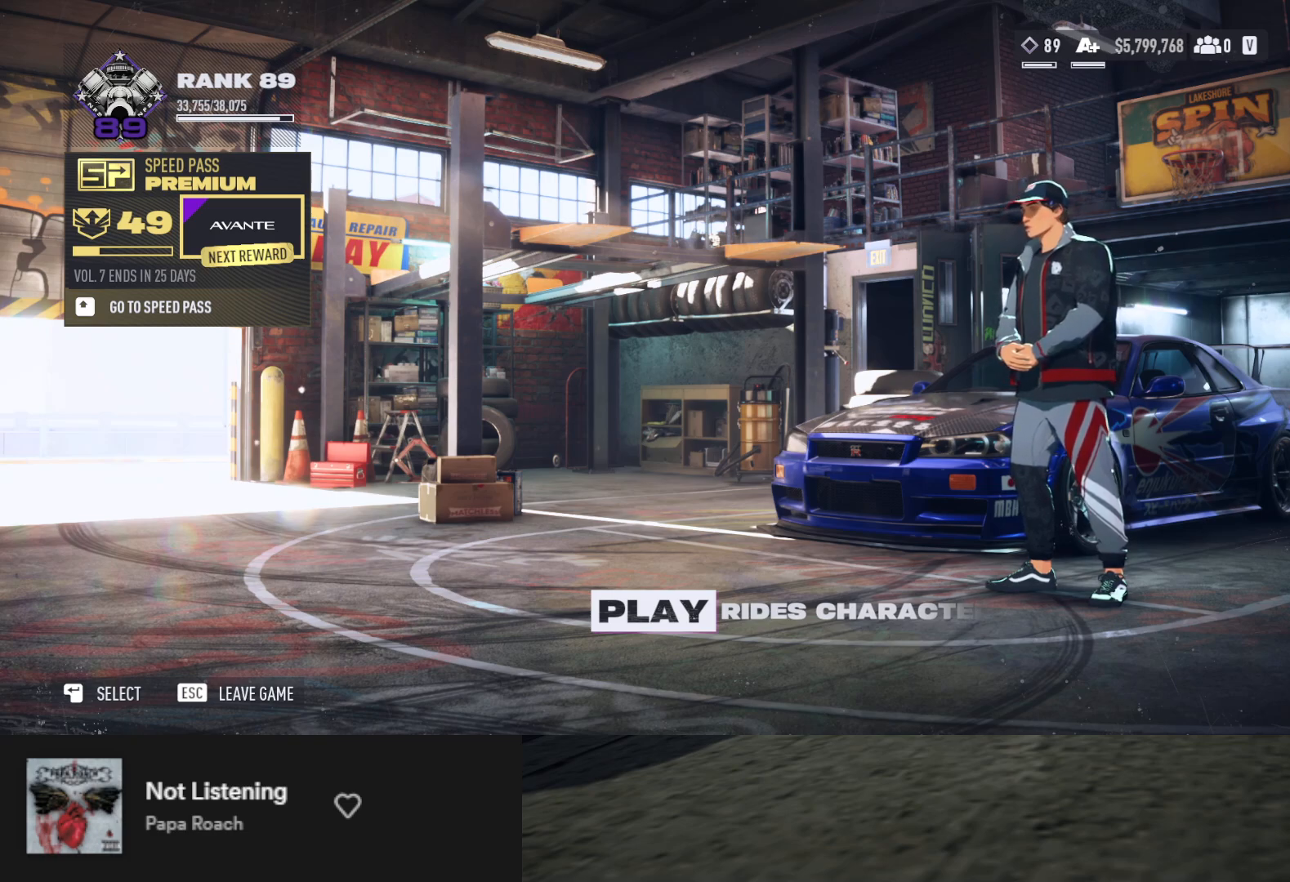
{"buttons": [], "left_stick": "up", "right_stick": "center", "events": []}
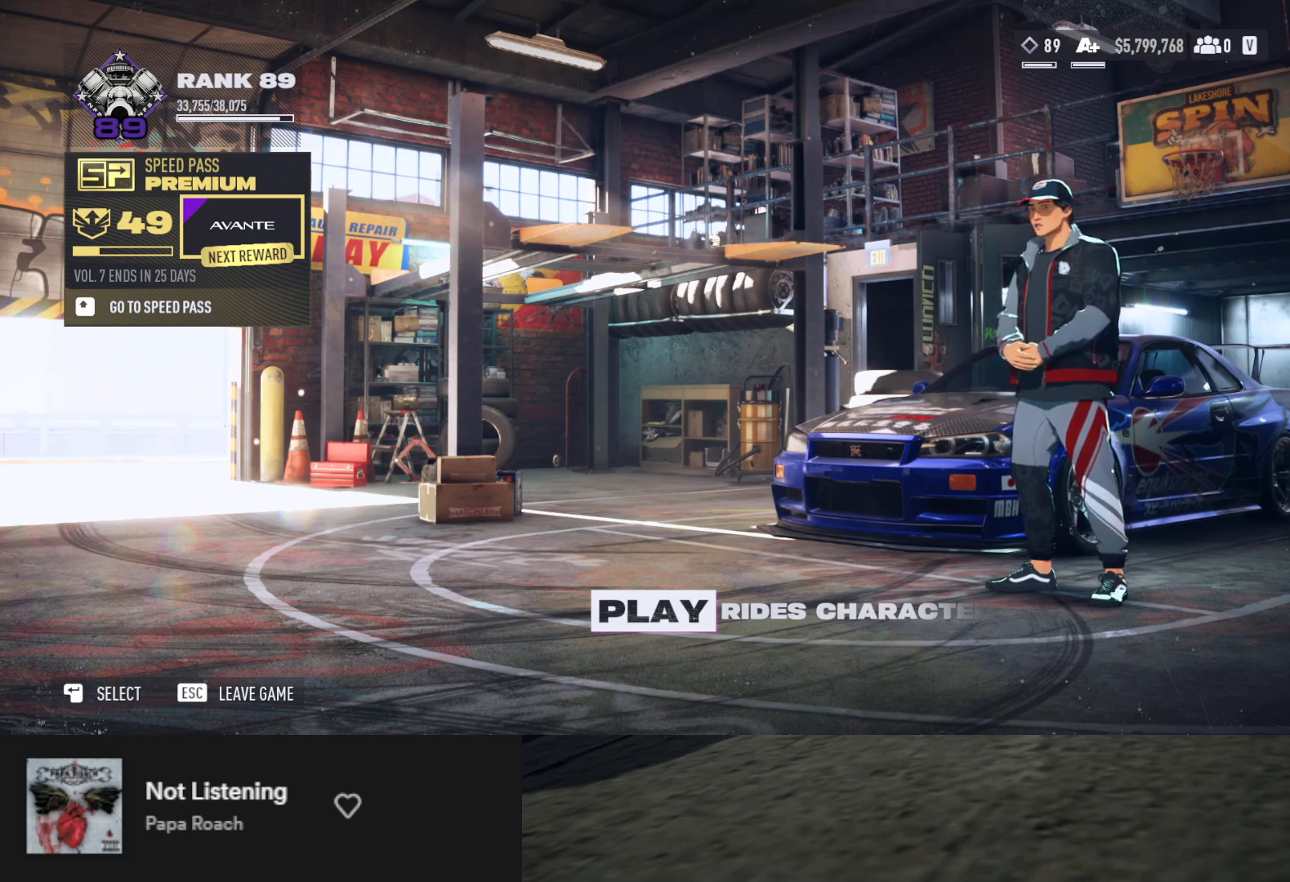
{"buttons": [], "left_stick": "up", "right_stick": "center", "events": []}
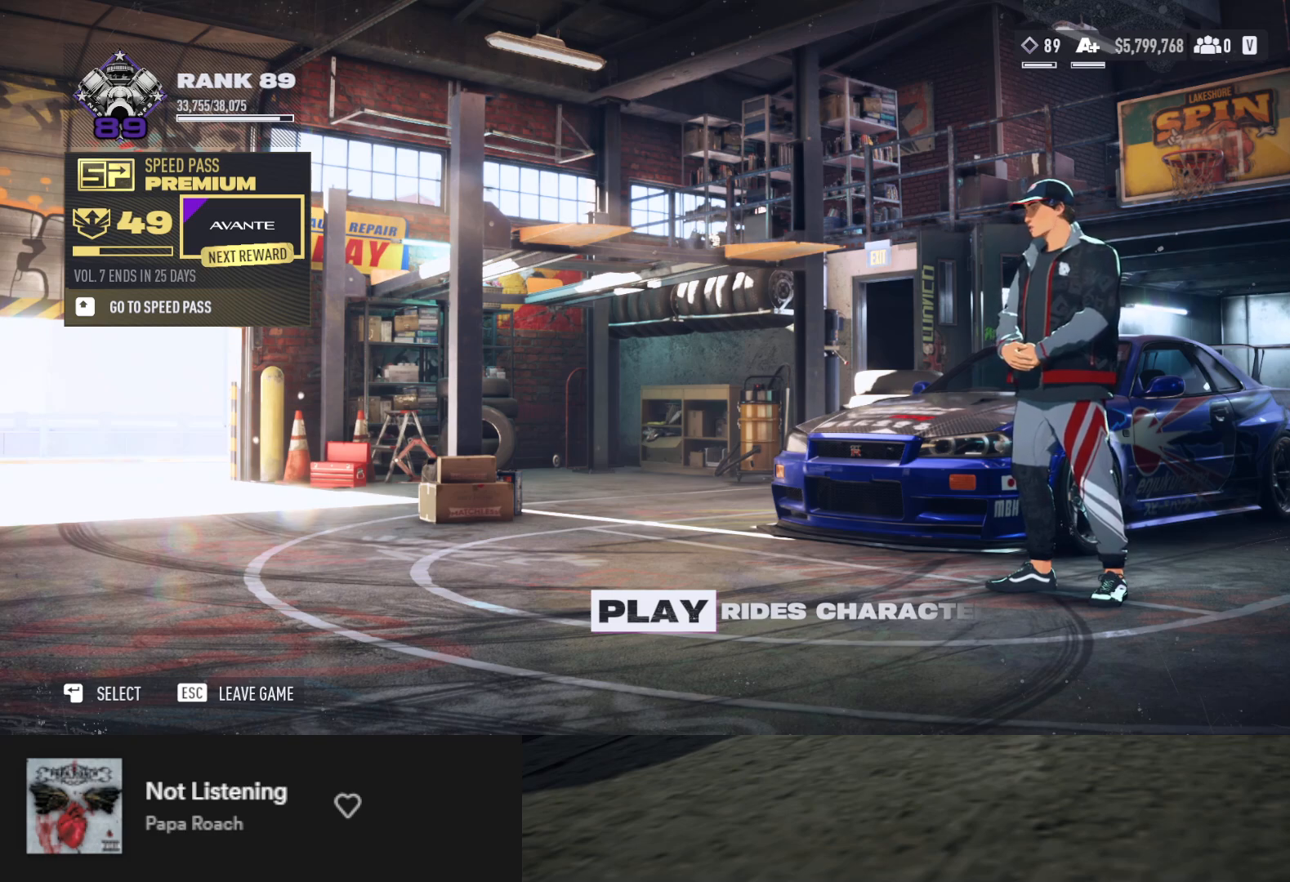
{"buttons": [], "left_stick": "up", "right_stick": "center", "events": []}
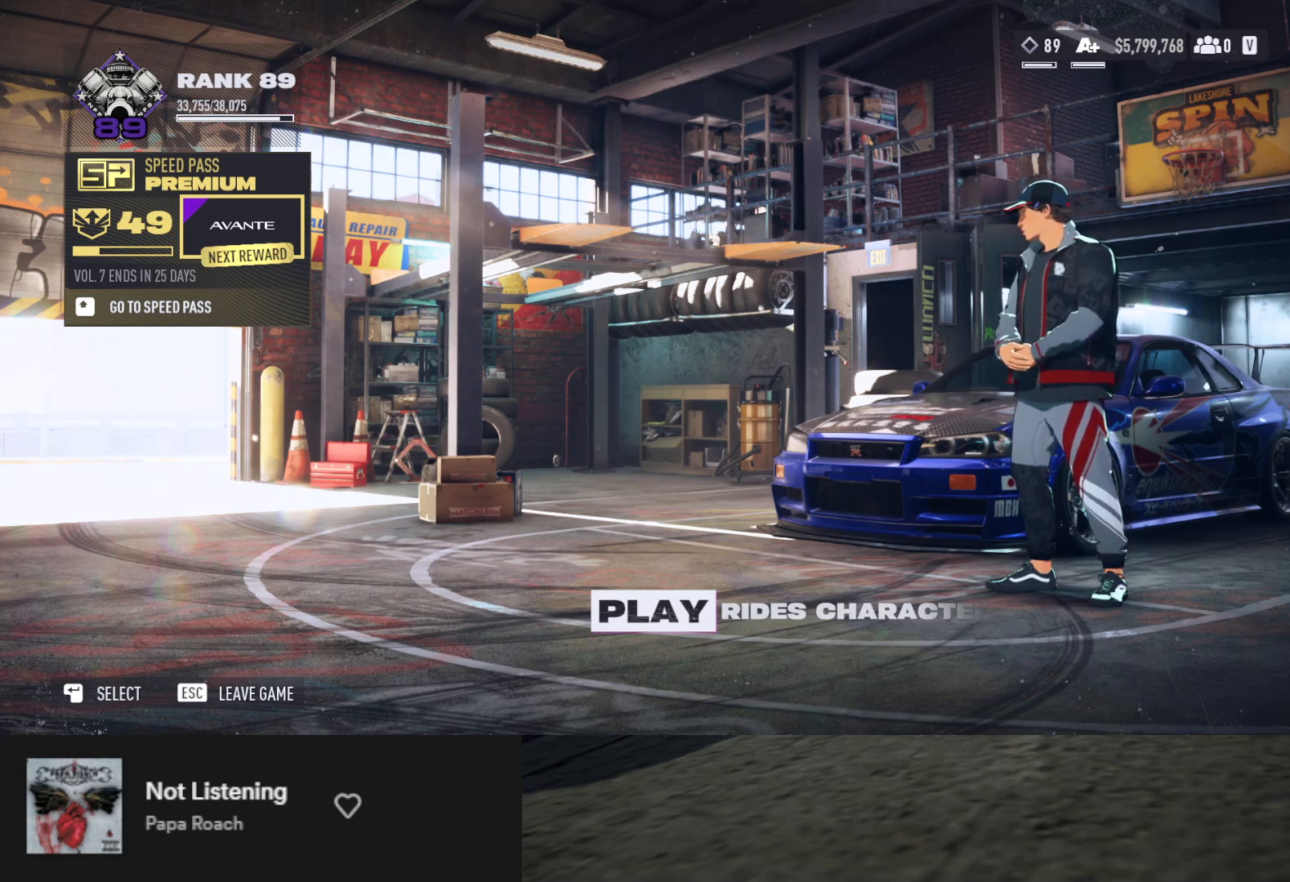
{"buttons": [], "left_stick": "up", "right_stick": "center", "events": []}
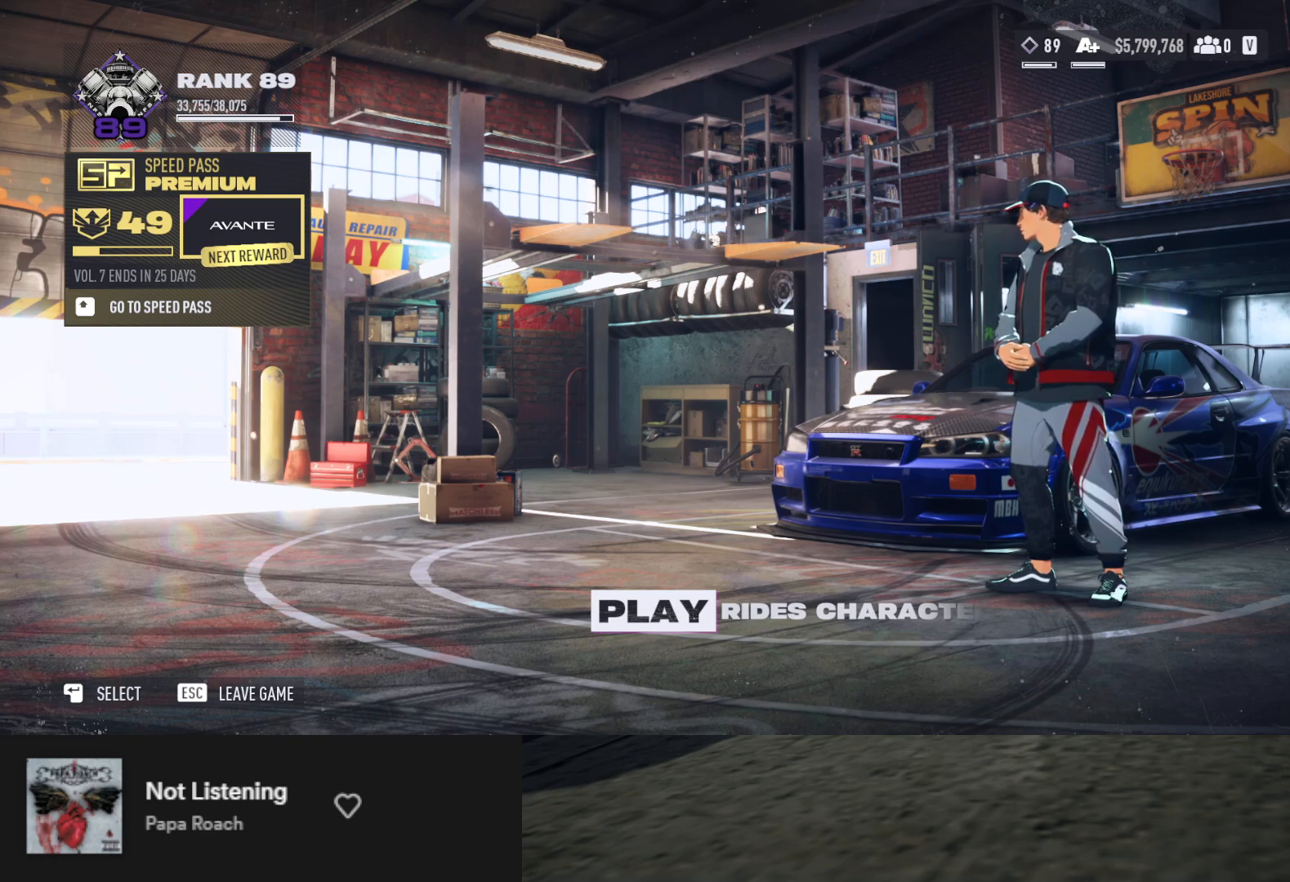
{"buttons": [], "left_stick": "up", "right_stick": "center", "events": []}
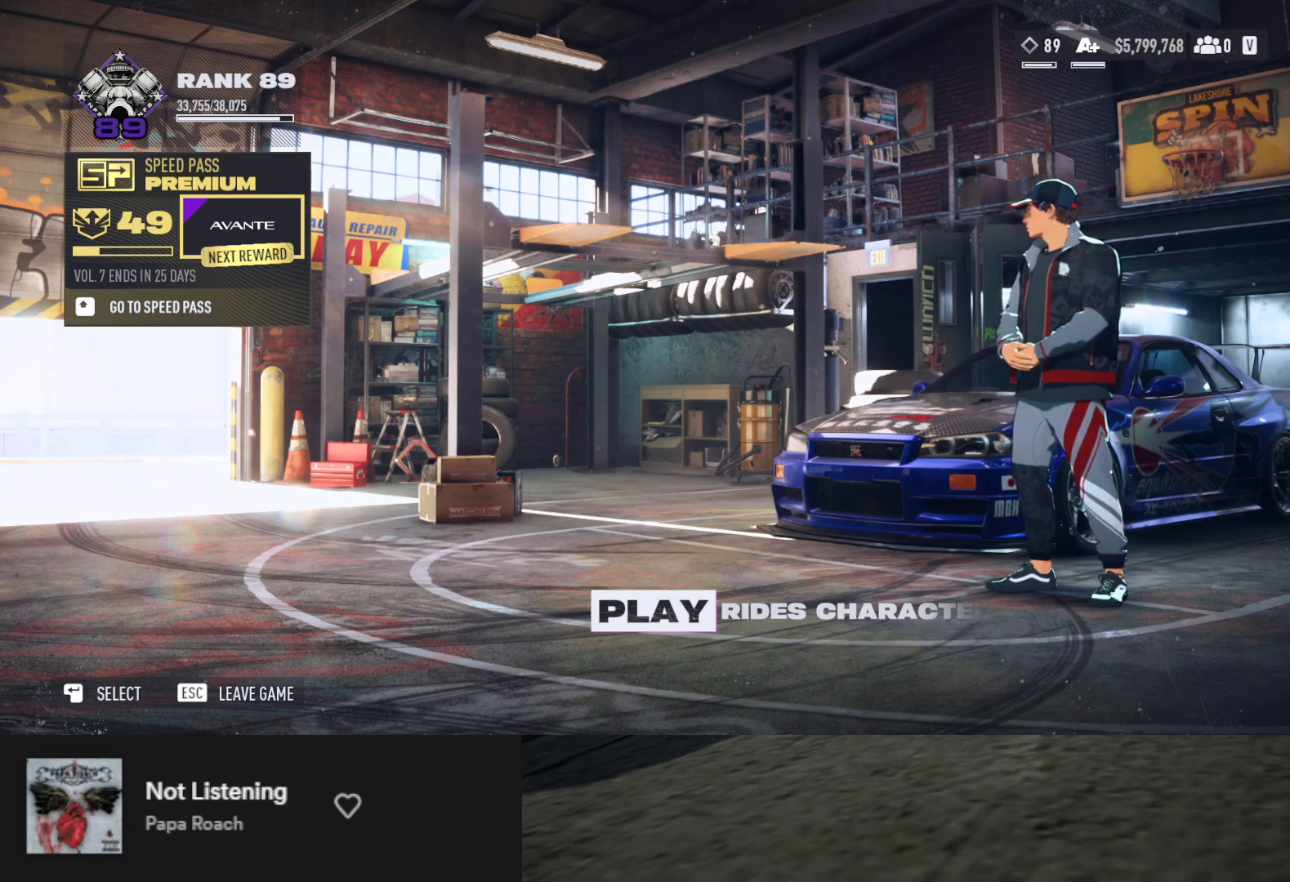
{"buttons": [], "left_stick": "up", "right_stick": "center", "events": []}
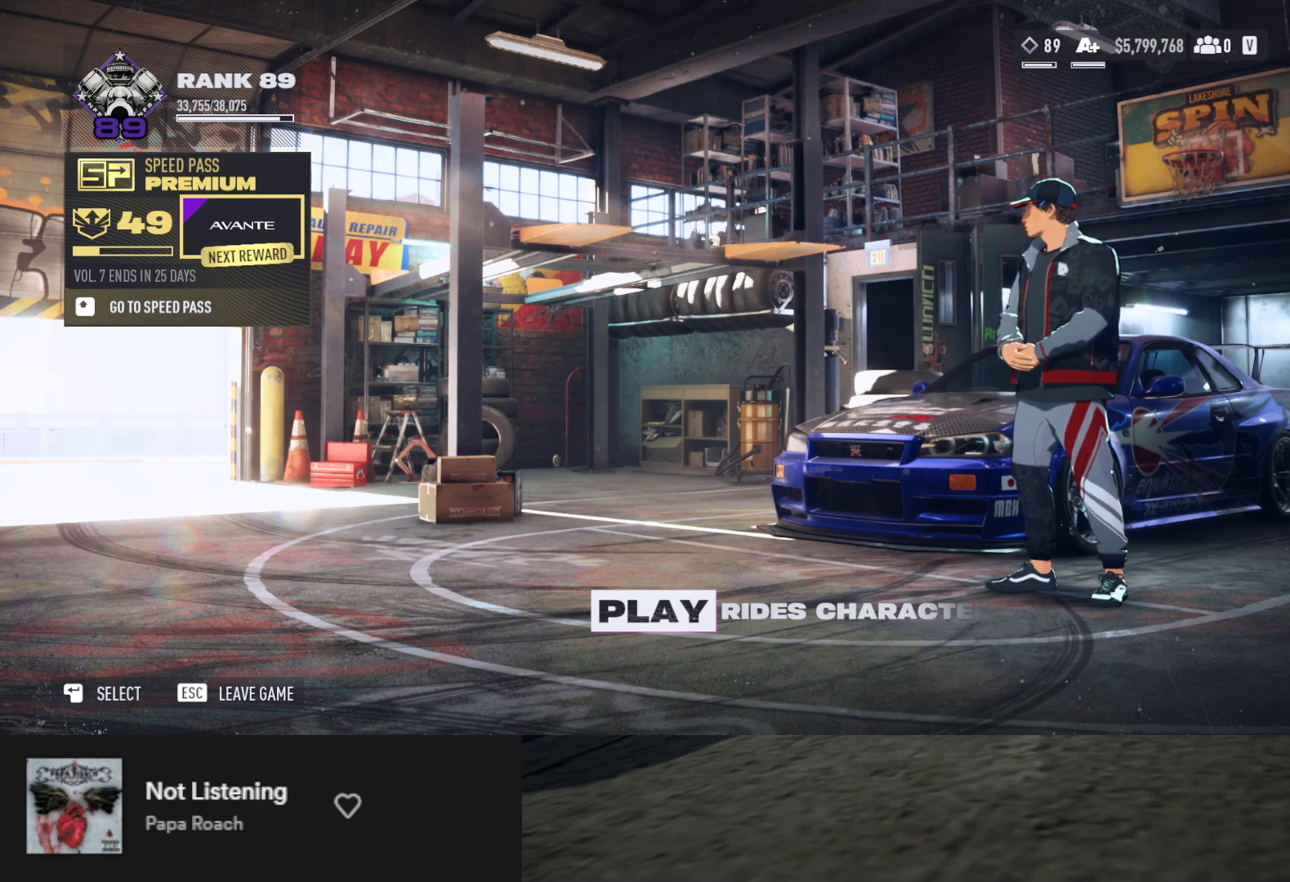
{"buttons": [], "left_stick": "up", "right_stick": "center", "events": []}
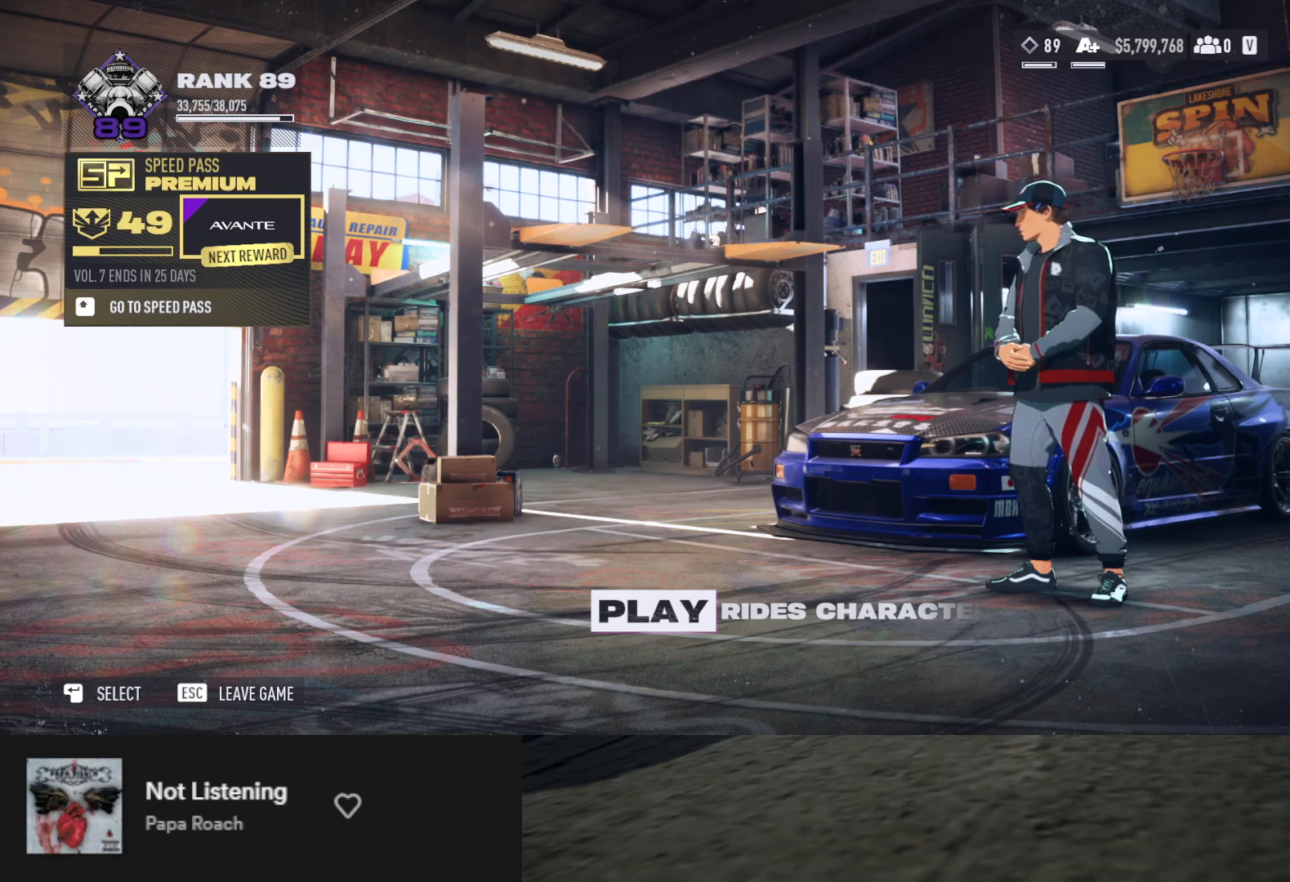
{"buttons": [], "left_stick": "up", "right_stick": "center", "events": []}
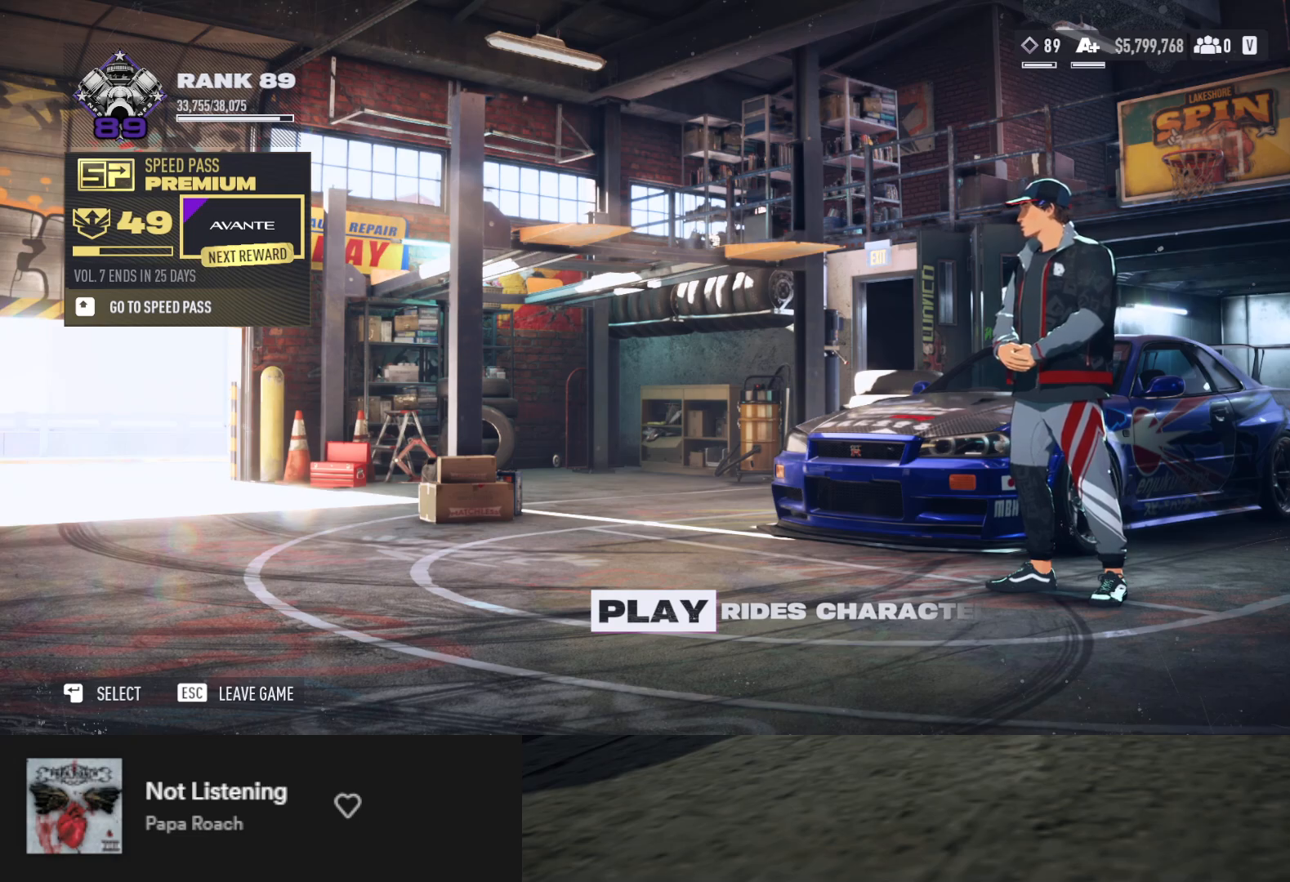
{"buttons": [], "left_stick": "up", "right_stick": "center", "events": []}
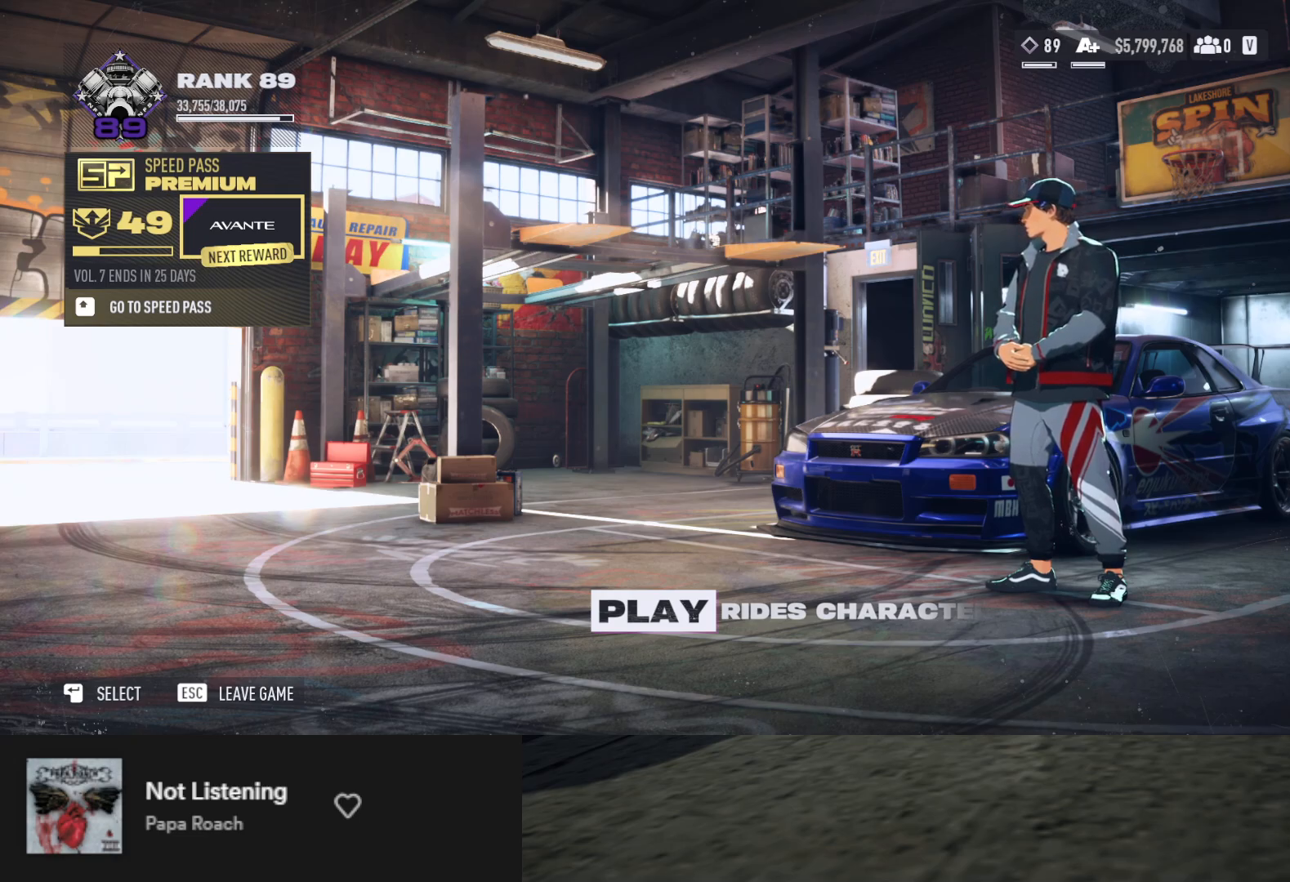
{"buttons": [], "left_stick": "up", "right_stick": "center", "events": []}
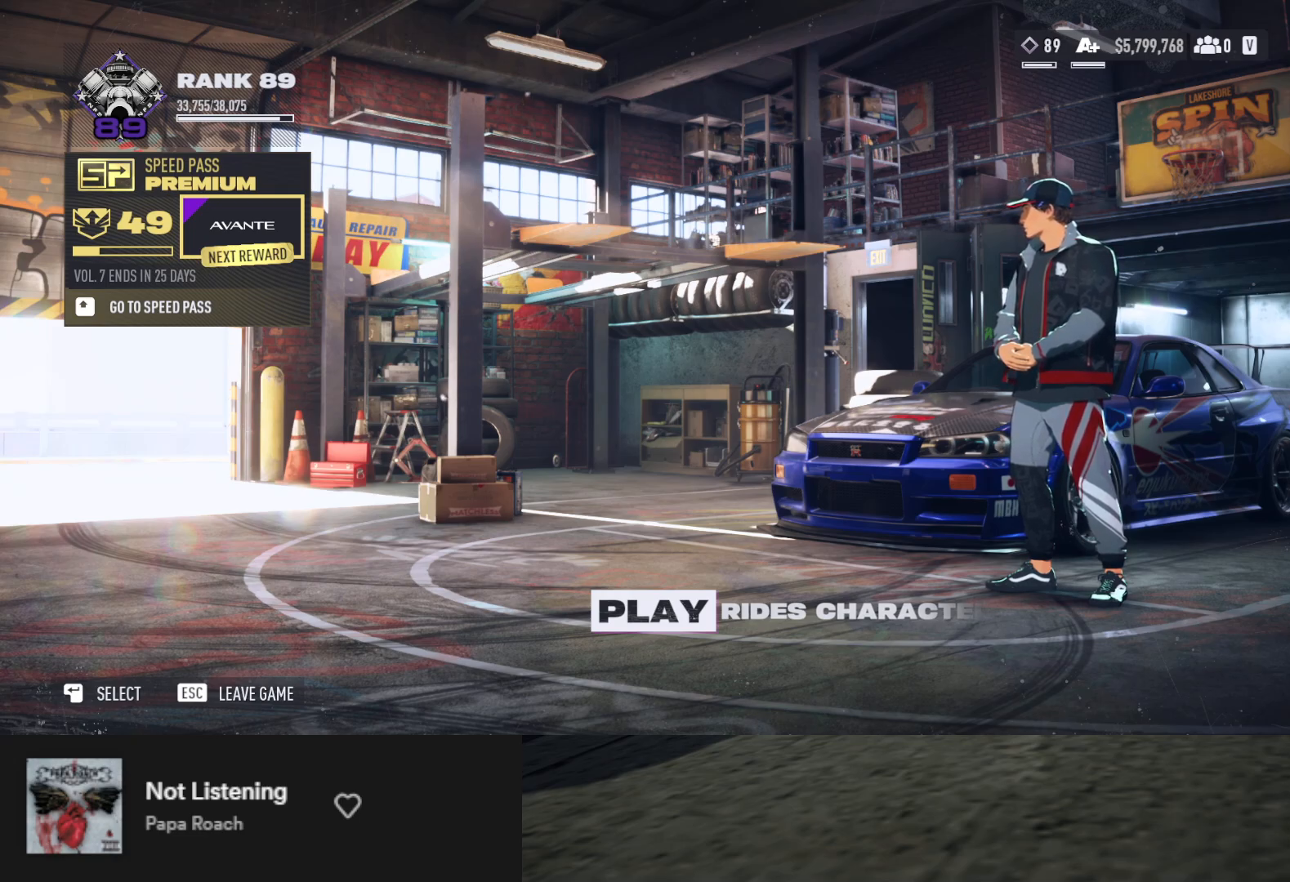
{"buttons": [], "left_stick": "up", "right_stick": "center", "events": []}
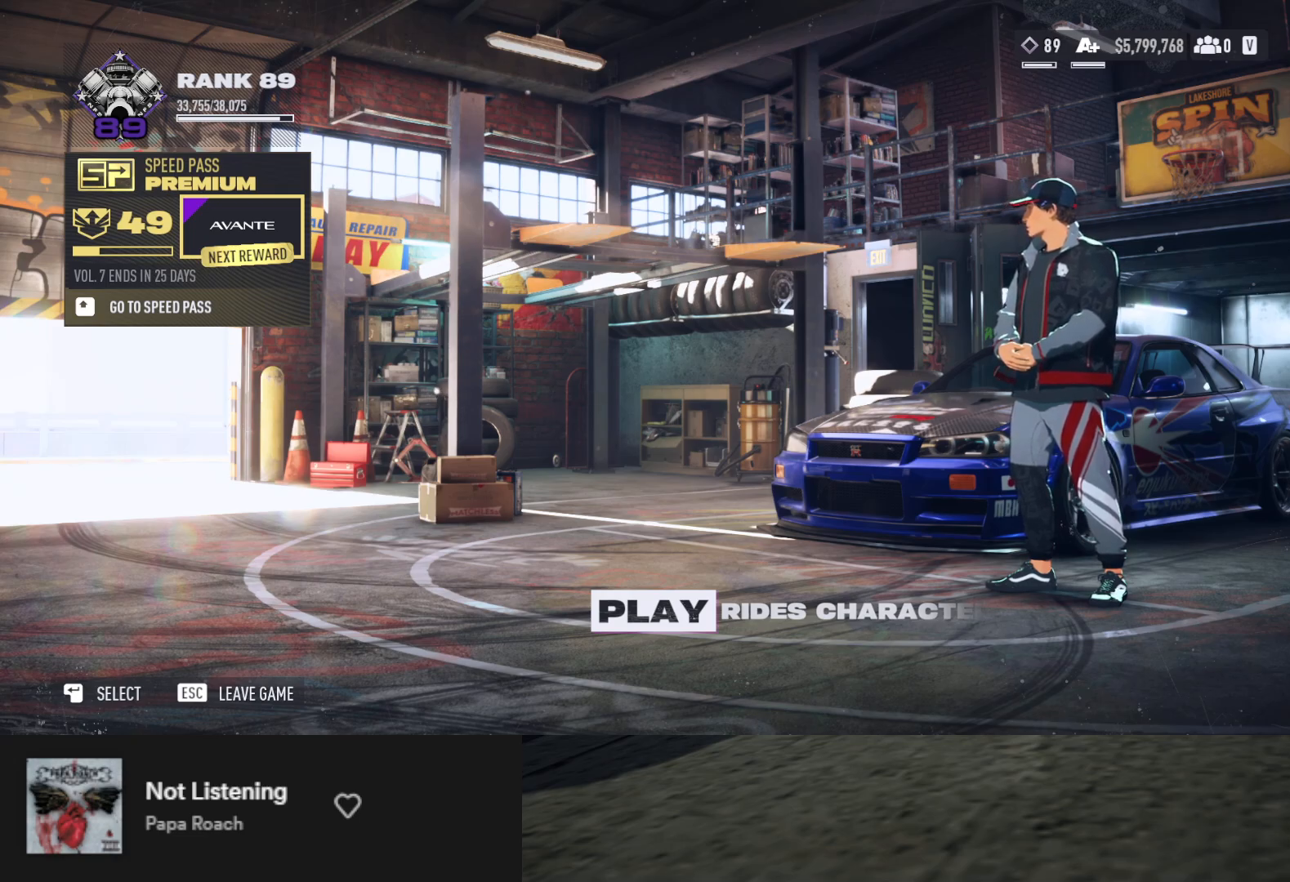
{"buttons": [], "left_stick": "up", "right_stick": "center", "events": []}
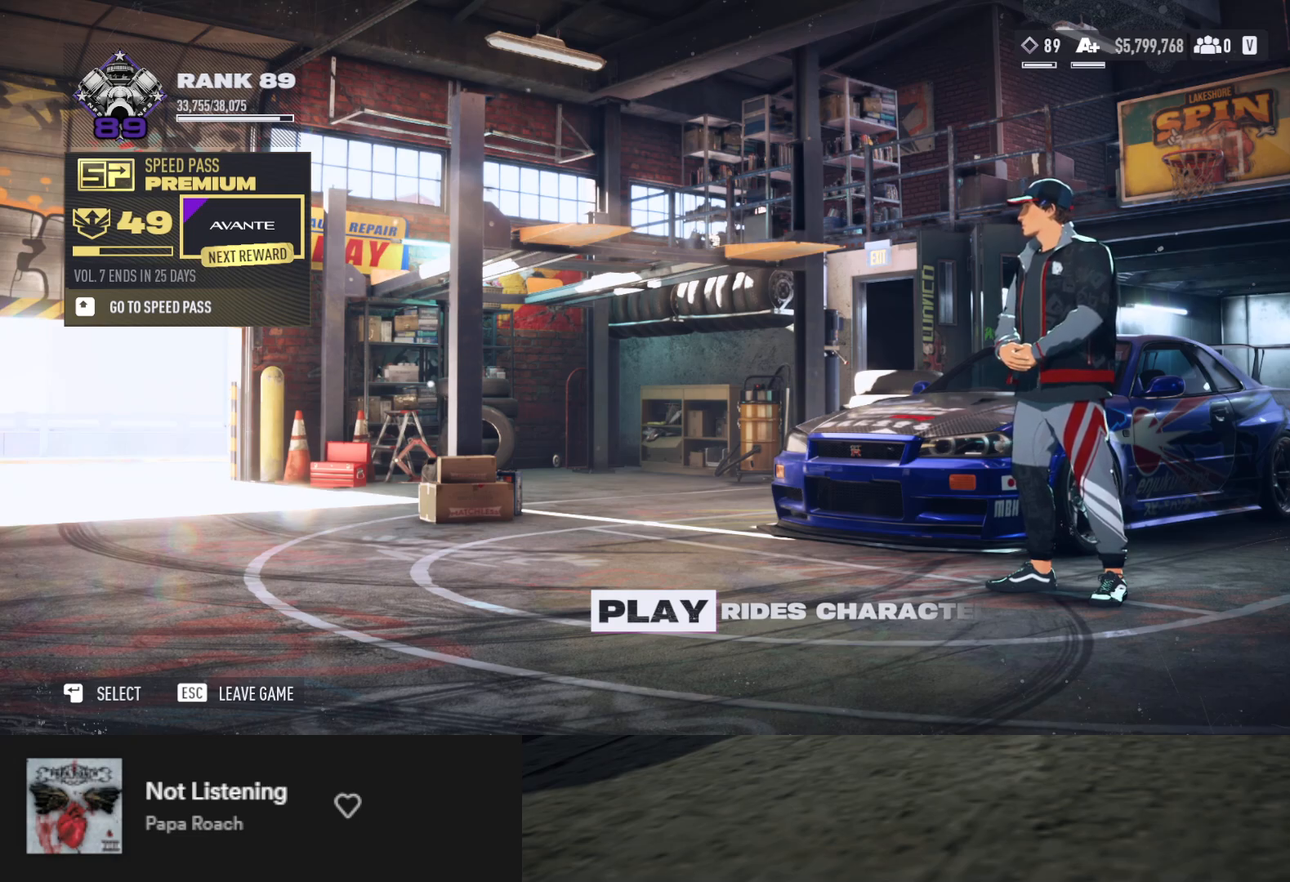
{"buttons": [], "left_stick": "up", "right_stick": "center", "events": []}
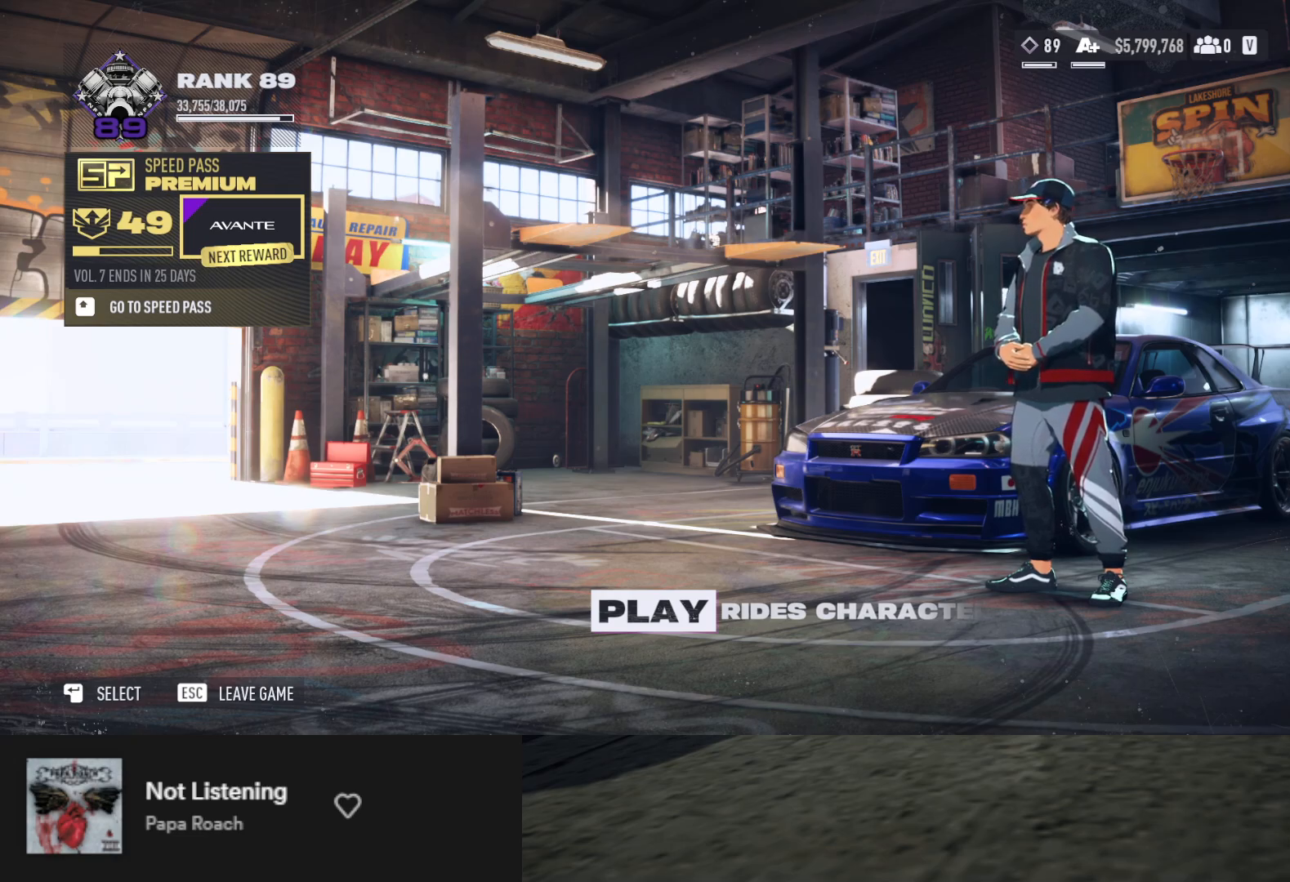
{"buttons": [], "left_stick": "up", "right_stick": "center", "events": []}
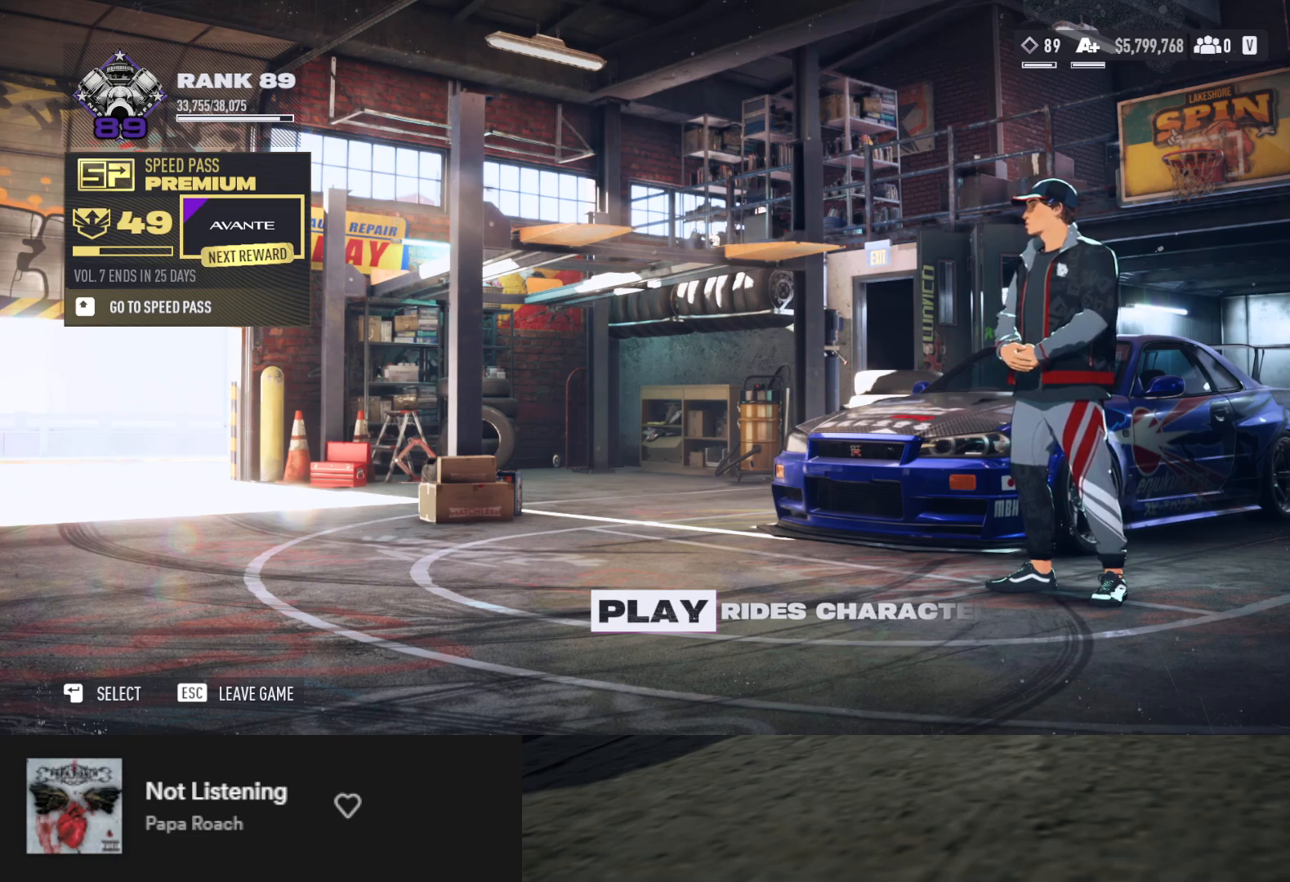
{"buttons": [], "left_stick": "up", "right_stick": "center", "events": []}
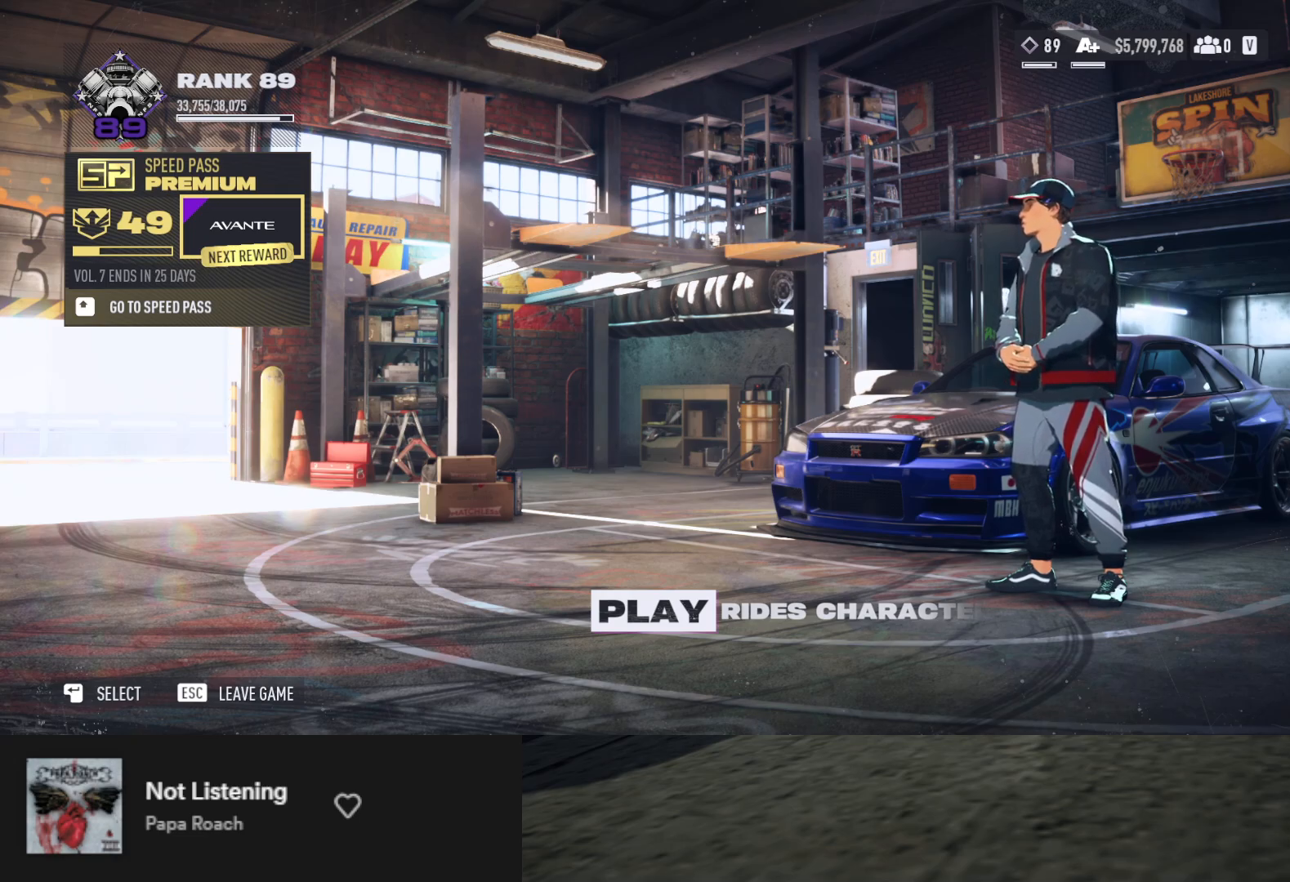
{"buttons": [], "left_stick": "up", "right_stick": "center", "events": []}
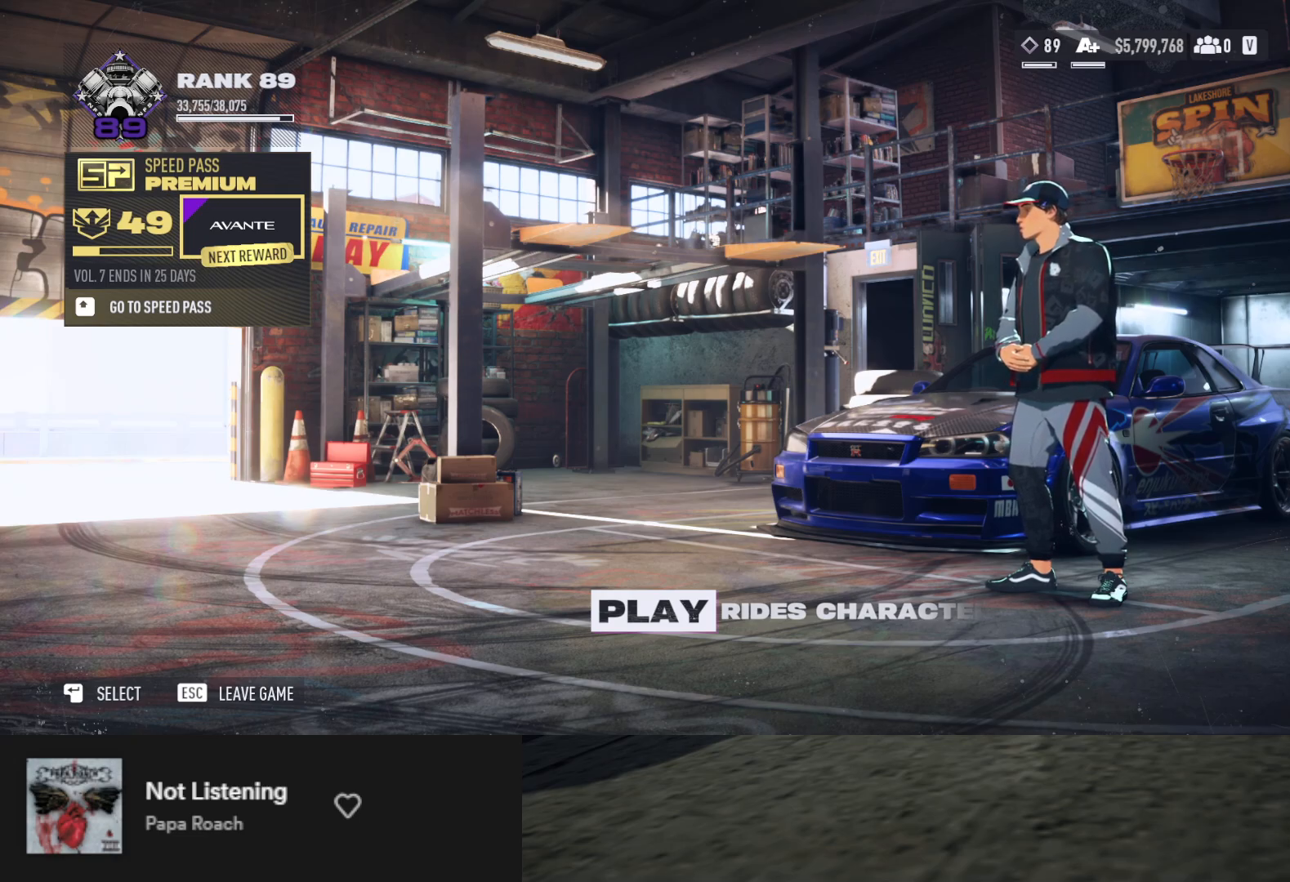
{"buttons": [], "left_stick": "up", "right_stick": "center", "events": []}
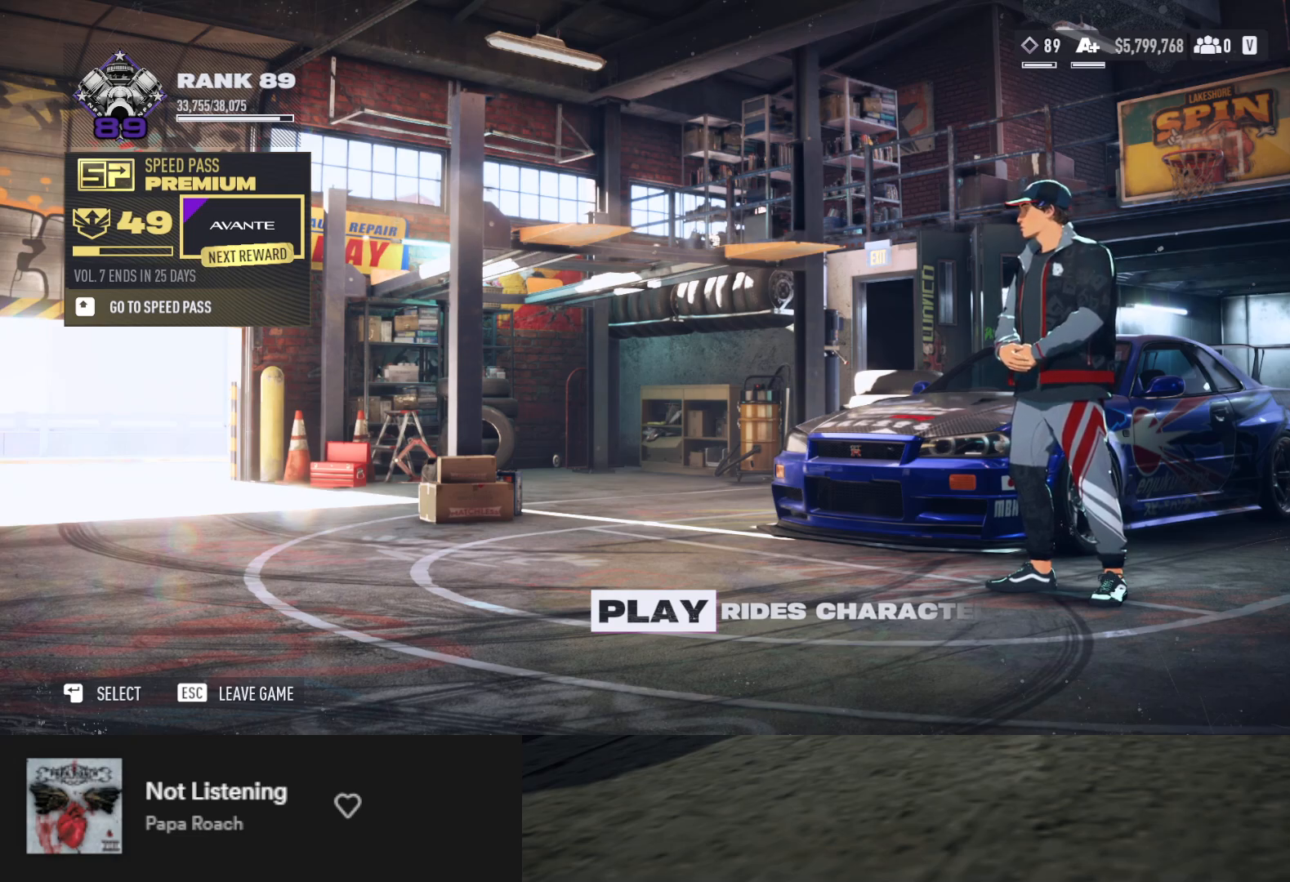
{"buttons": [], "left_stick": "up", "right_stick": "center", "events": []}
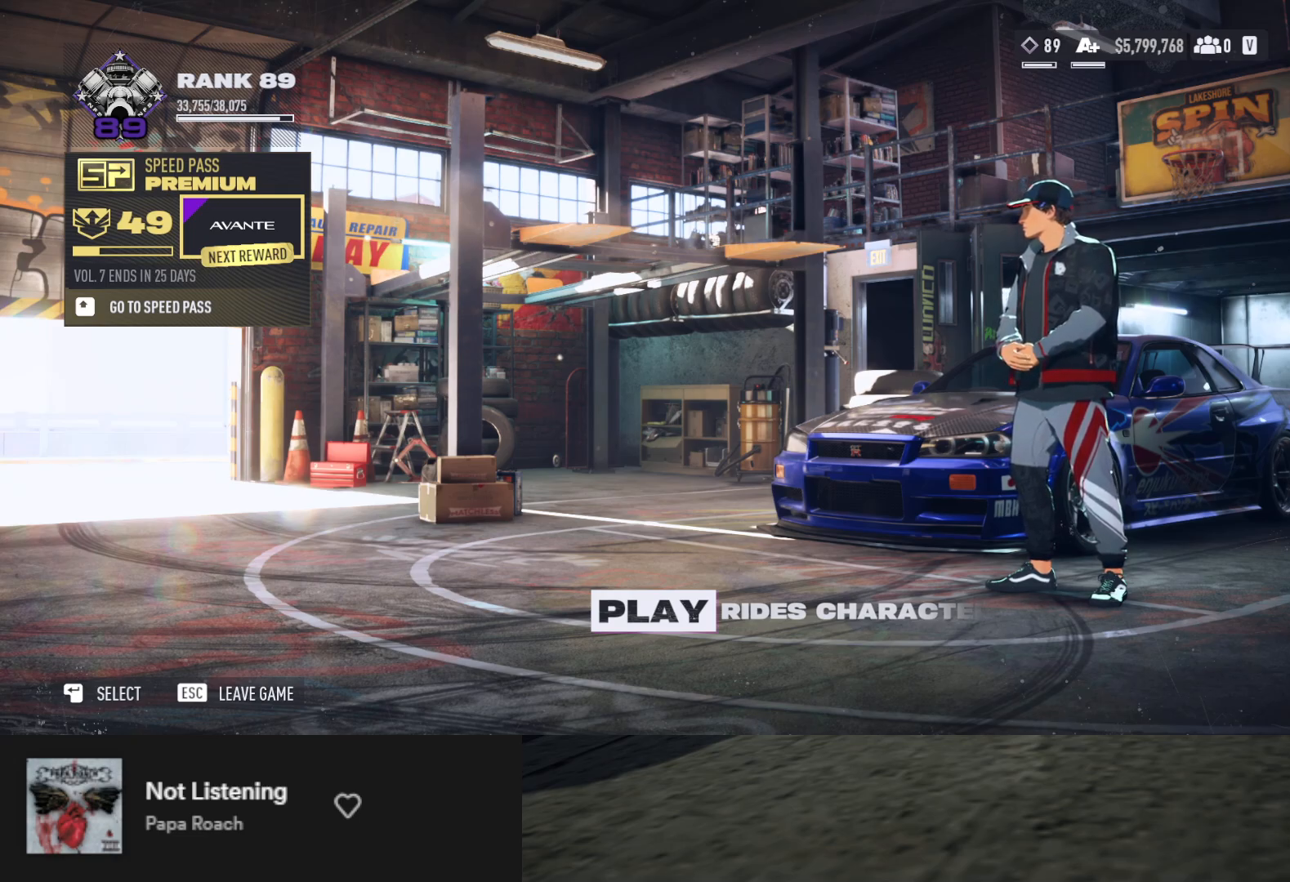
{"buttons": [], "left_stick": "up", "right_stick": "center", "events": []}
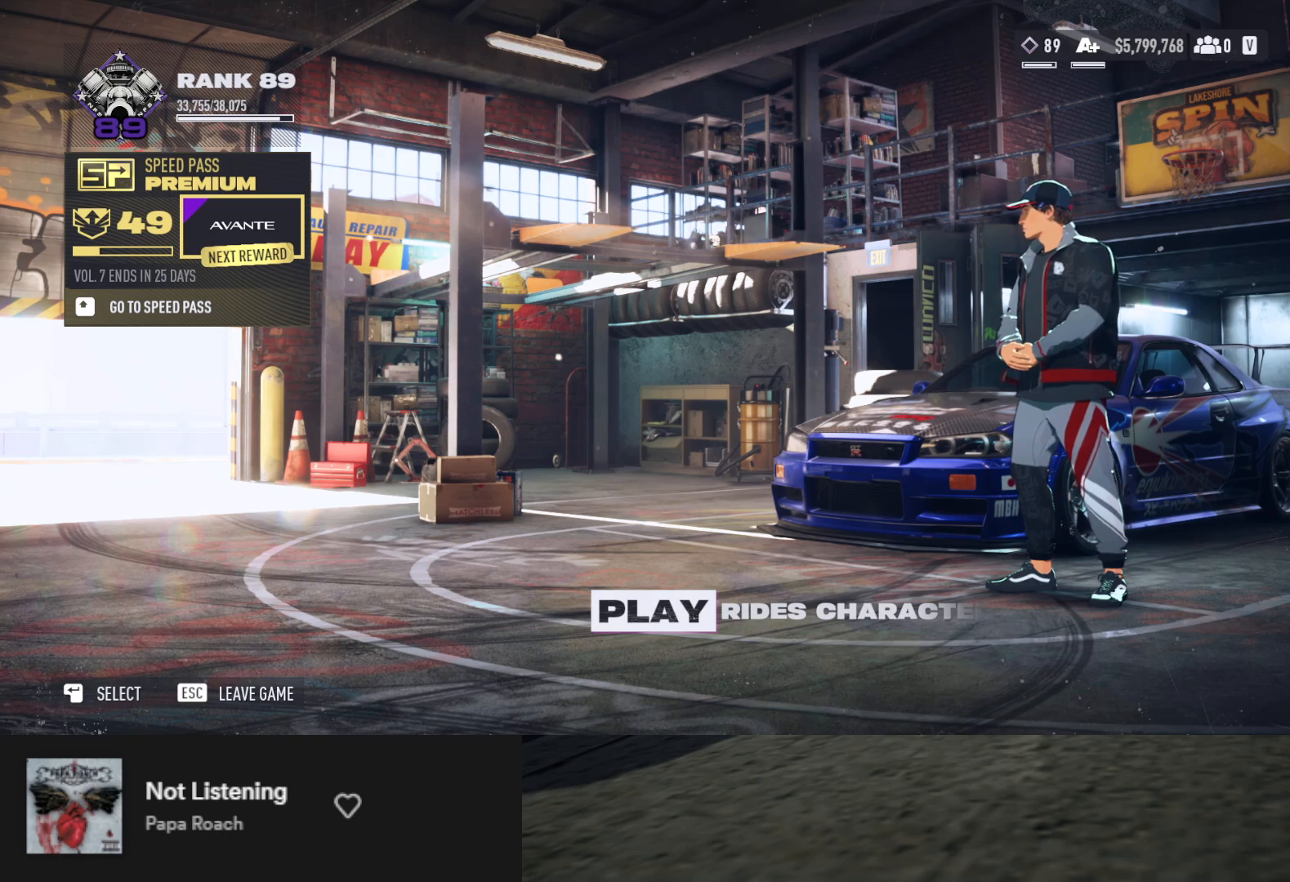
{"buttons": [], "left_stick": "up", "right_stick": "center", "events": []}
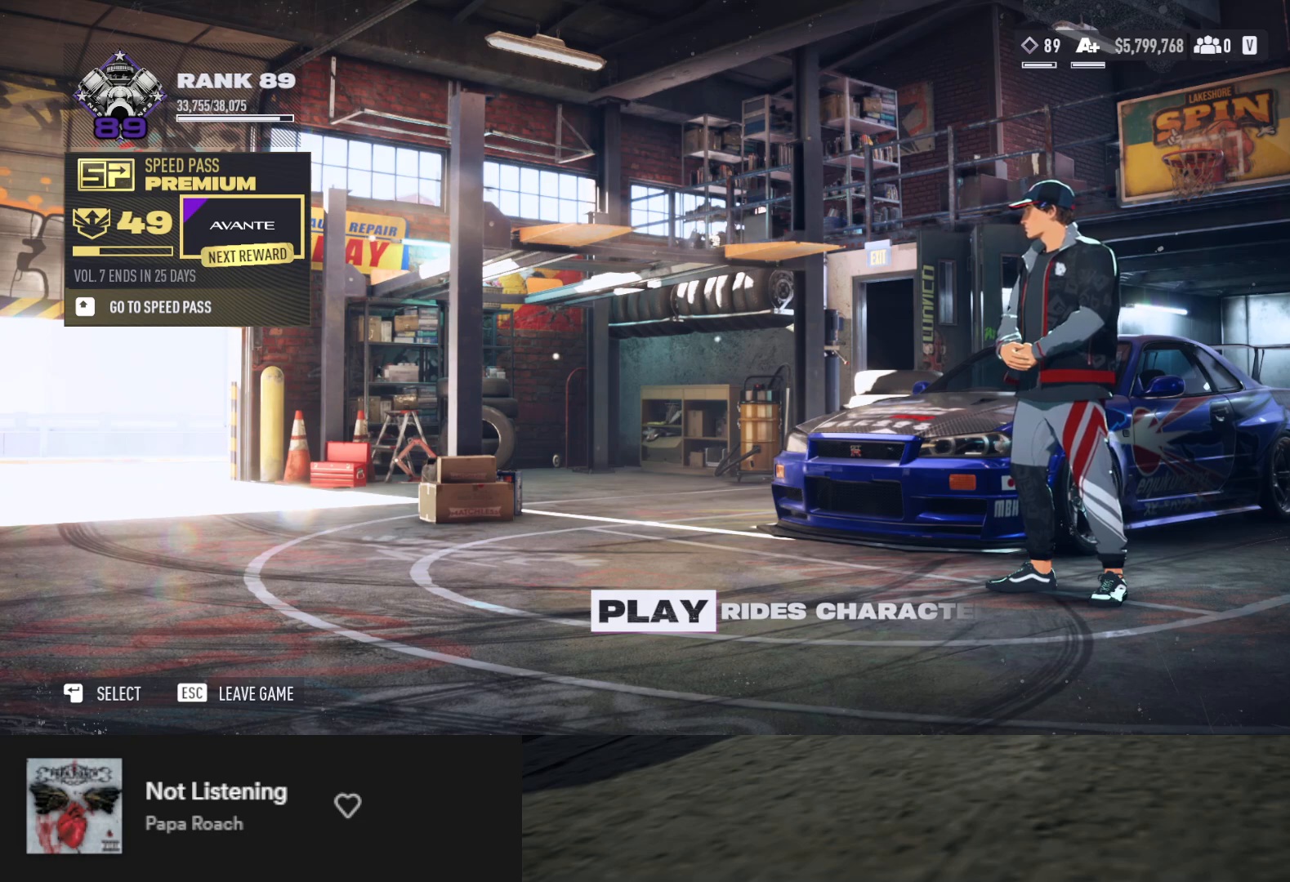
{"buttons": [], "left_stick": "up", "right_stick": "center", "events": []}
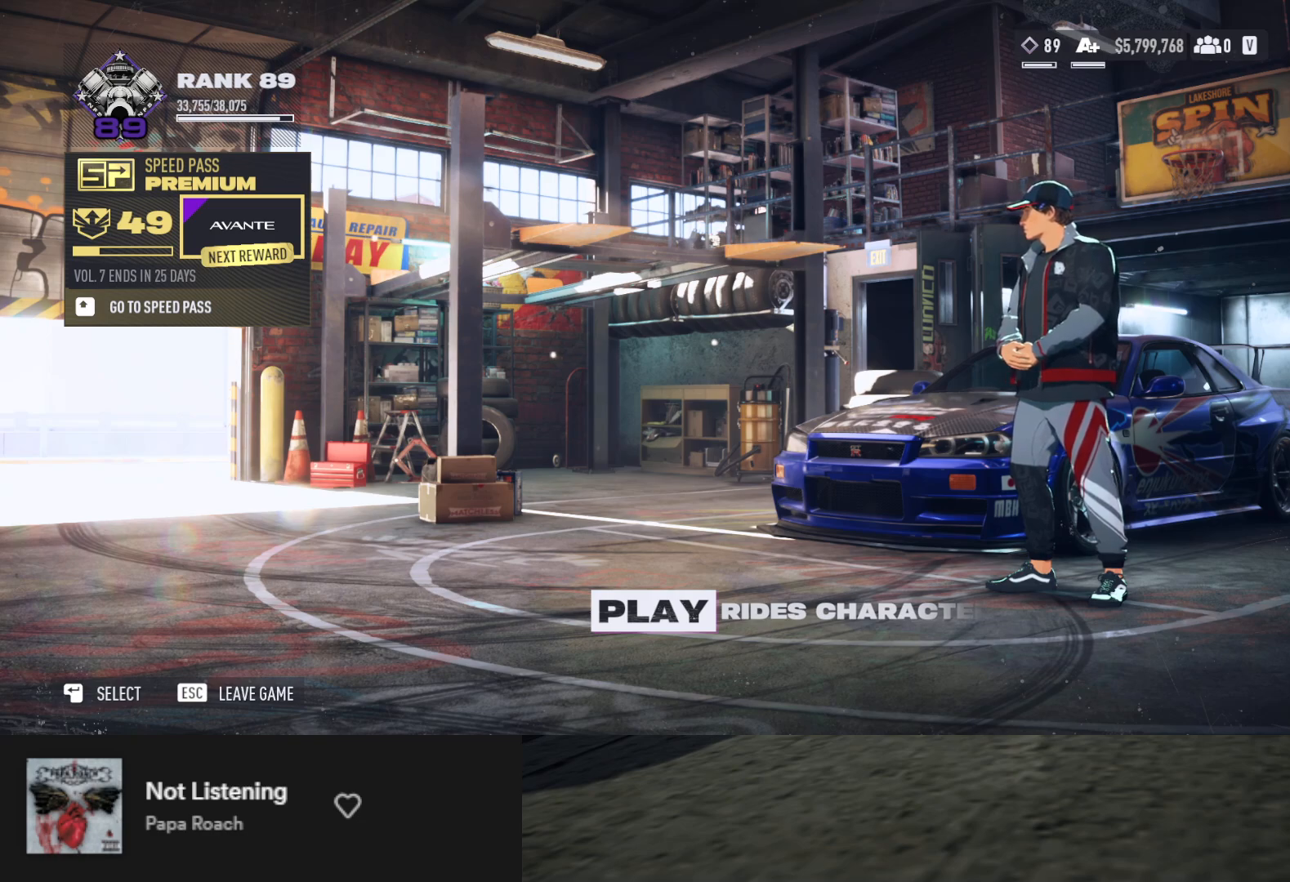
{"buttons": [], "left_stick": "up", "right_stick": "center", "events": []}